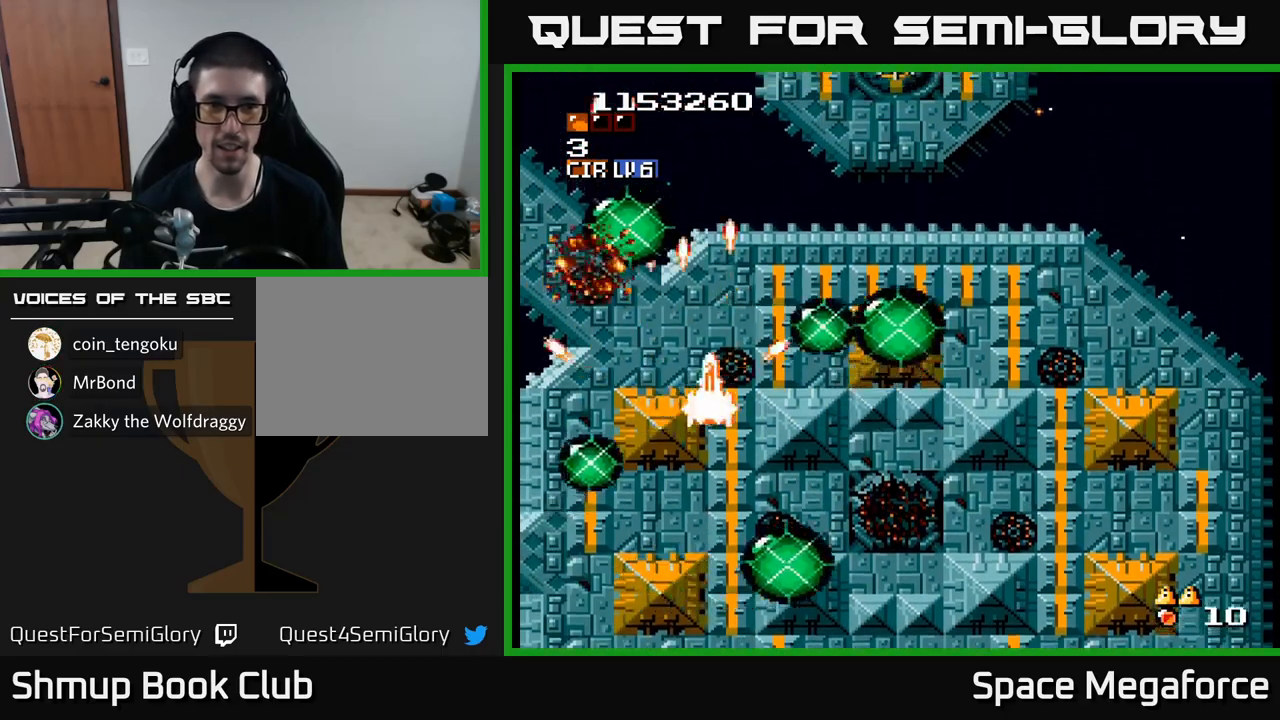
Gameplay with a controller (Xbox layout); each line is a JSON object with the inputs held at the frame after it (dt_ms = milliseconds from this image to that frame). "events" lists button and stick changes between this image and that frame as [ms after this image, input, new state], when the widget could be followed in between. Not read: R1 left_stick right_stick.
{"dt_ms": 1000, "buttons": ["X"]}
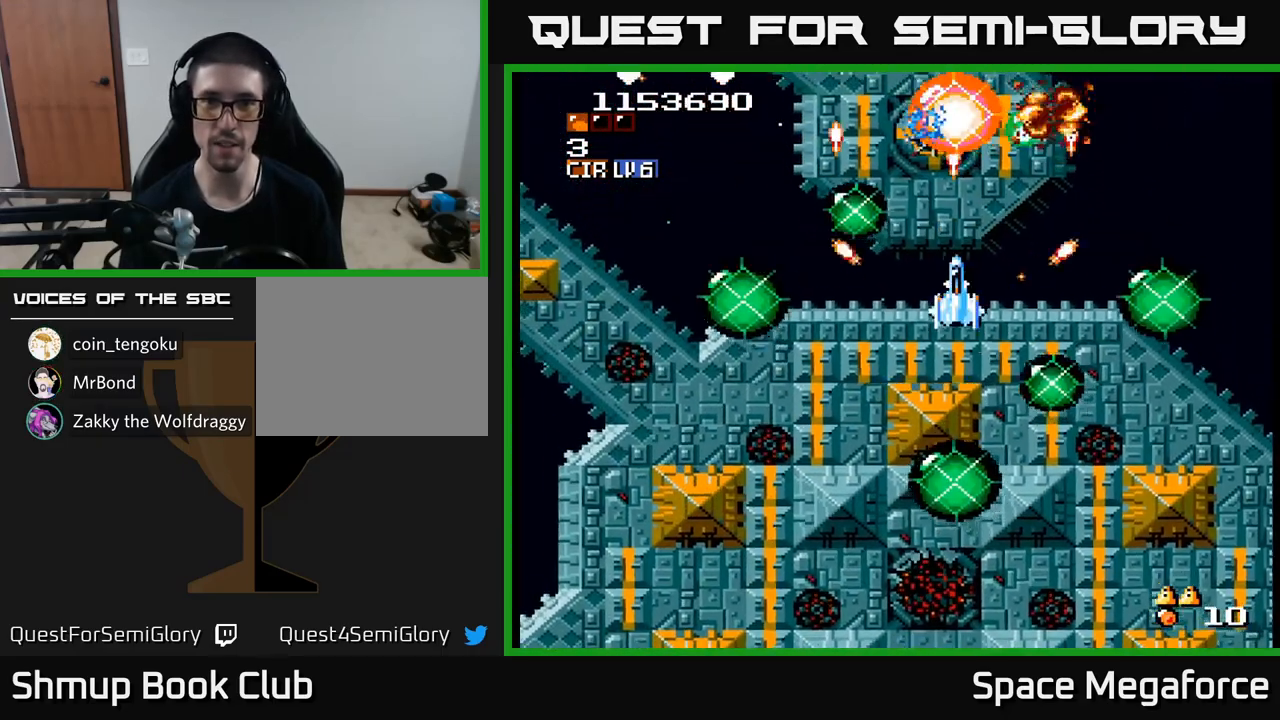
{"dt_ms": 500, "buttons": ["X"], "events": [[50, "DPAD_DOWN", "down"], [100, "DPAD_DOWN", "up"], [367, "DPAD_DOWN", "down"], [433, "DPAD_DOWN", "up"]]}
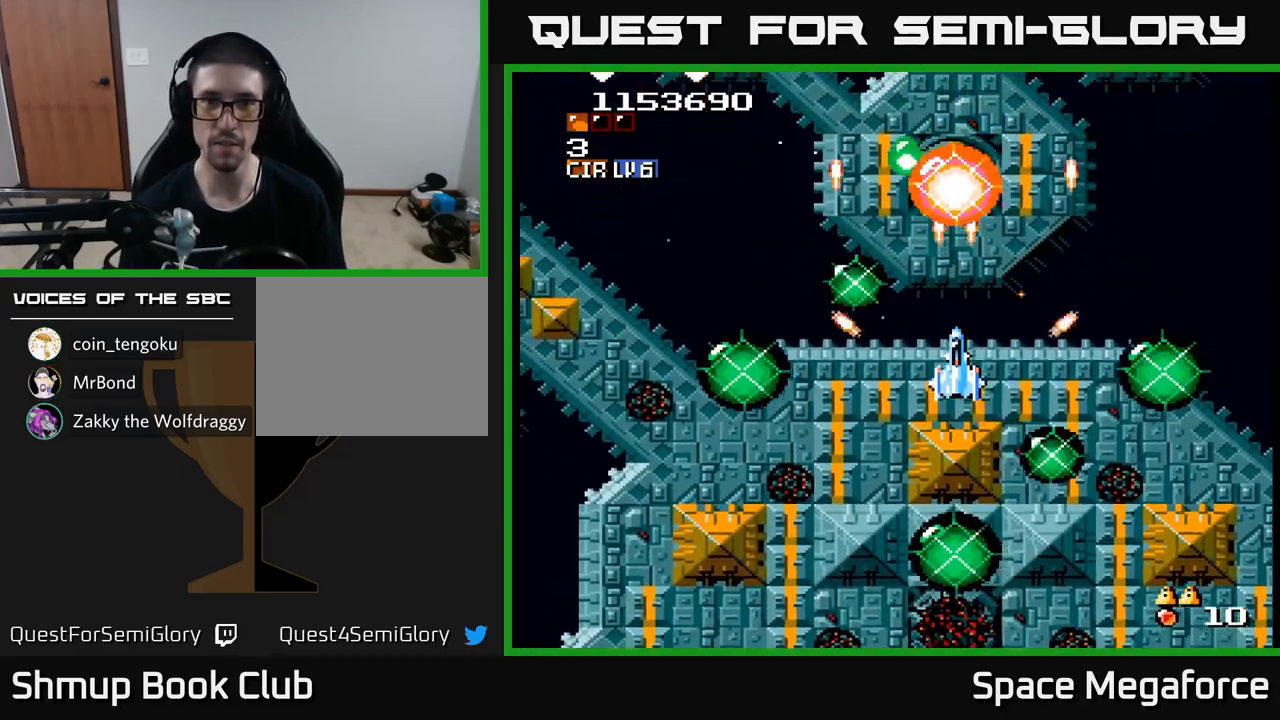
{"dt_ms": 1000, "buttons": ["X"]}
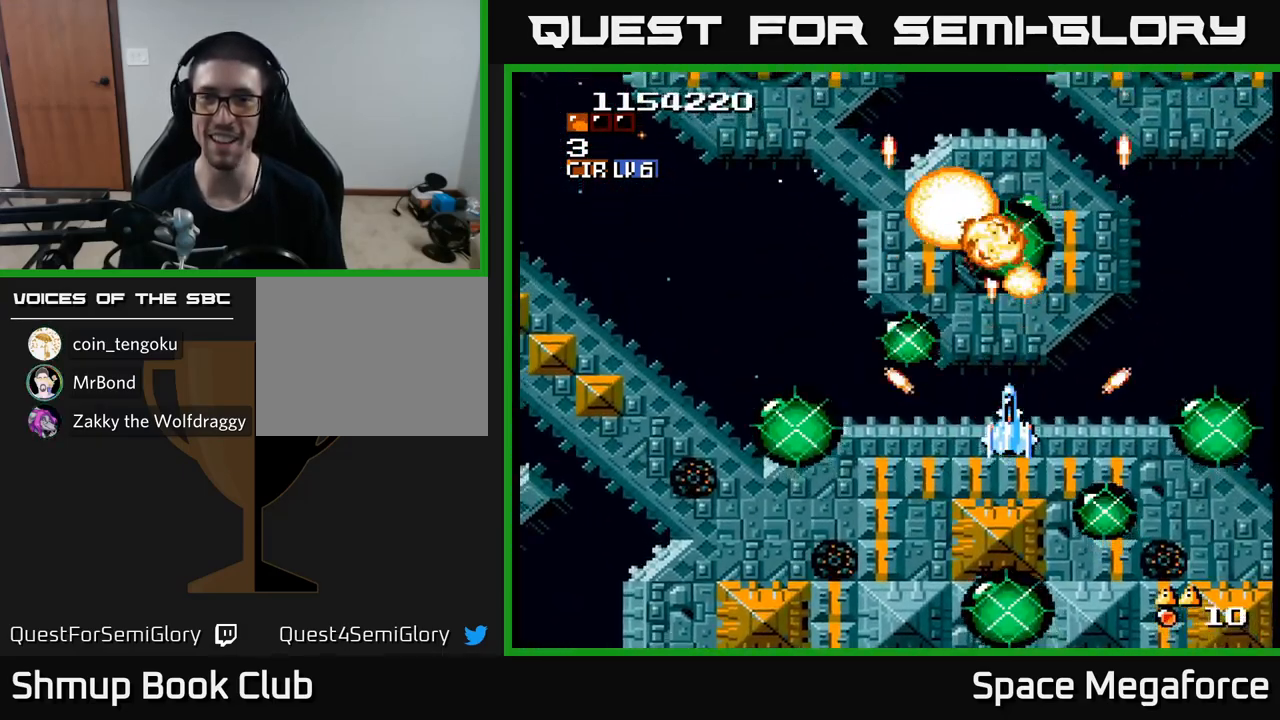
{"dt_ms": 500, "buttons": ["X", "DPAD_UP", "DPAD_LEFT"], "events": [[183, "DPAD_UP", "down"], [467, "DPAD_LEFT", "down"]]}
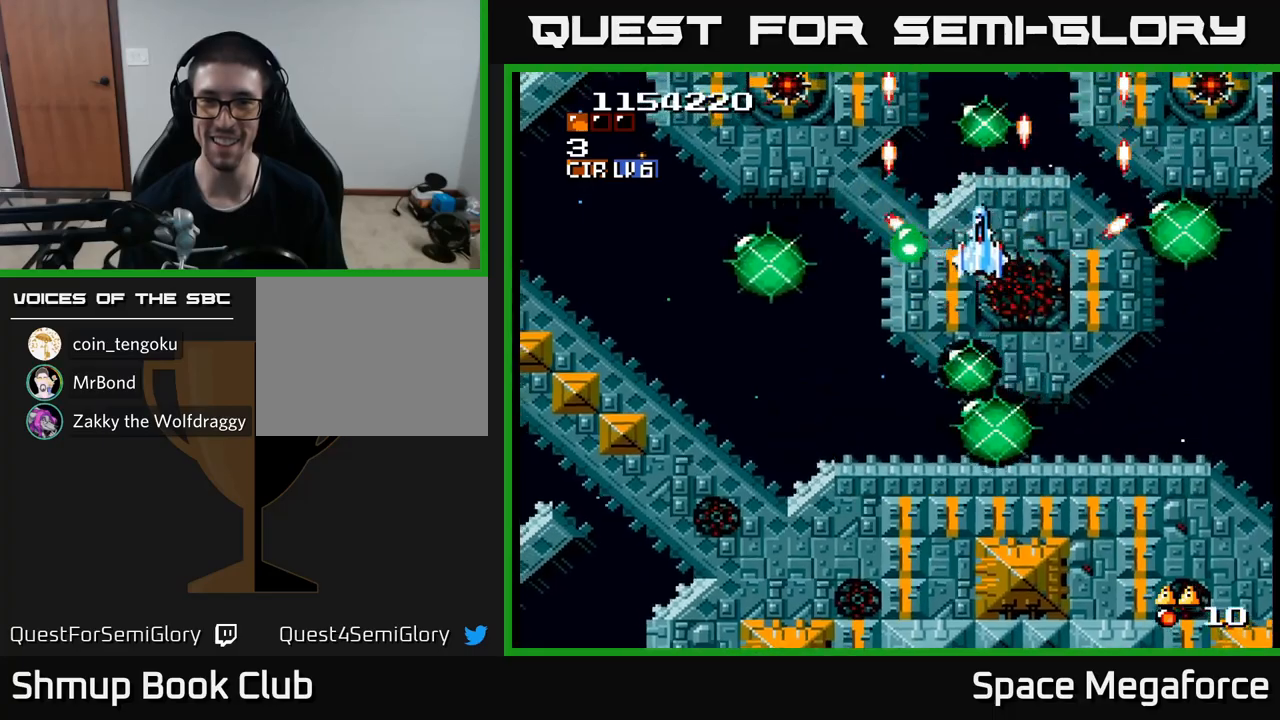
{"dt_ms": 500, "buttons": ["X"]}
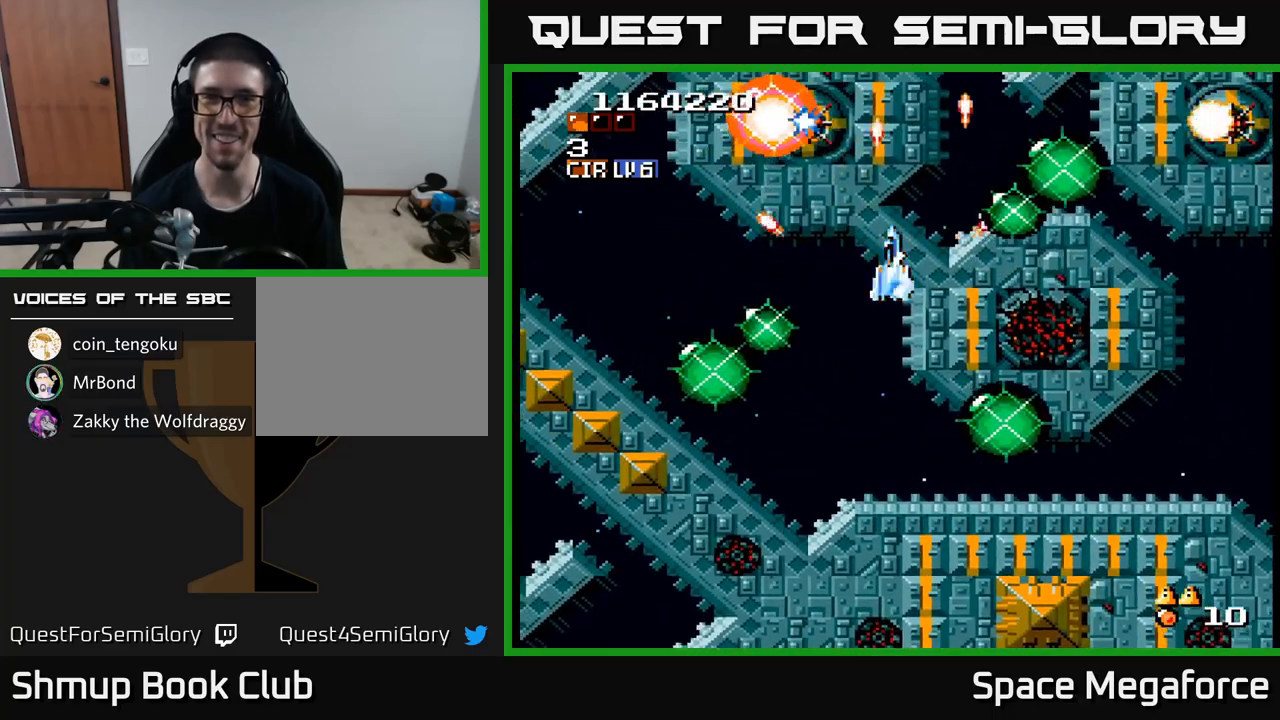
{"dt_ms": 500, "buttons": ["X"], "events": [[133, "DPAD_RIGHT", "down"], [200, "DPAD_DOWN", "down"], [233, "DPAD_RIGHT", "up"], [250, "DPAD_DOWN", "up"]]}
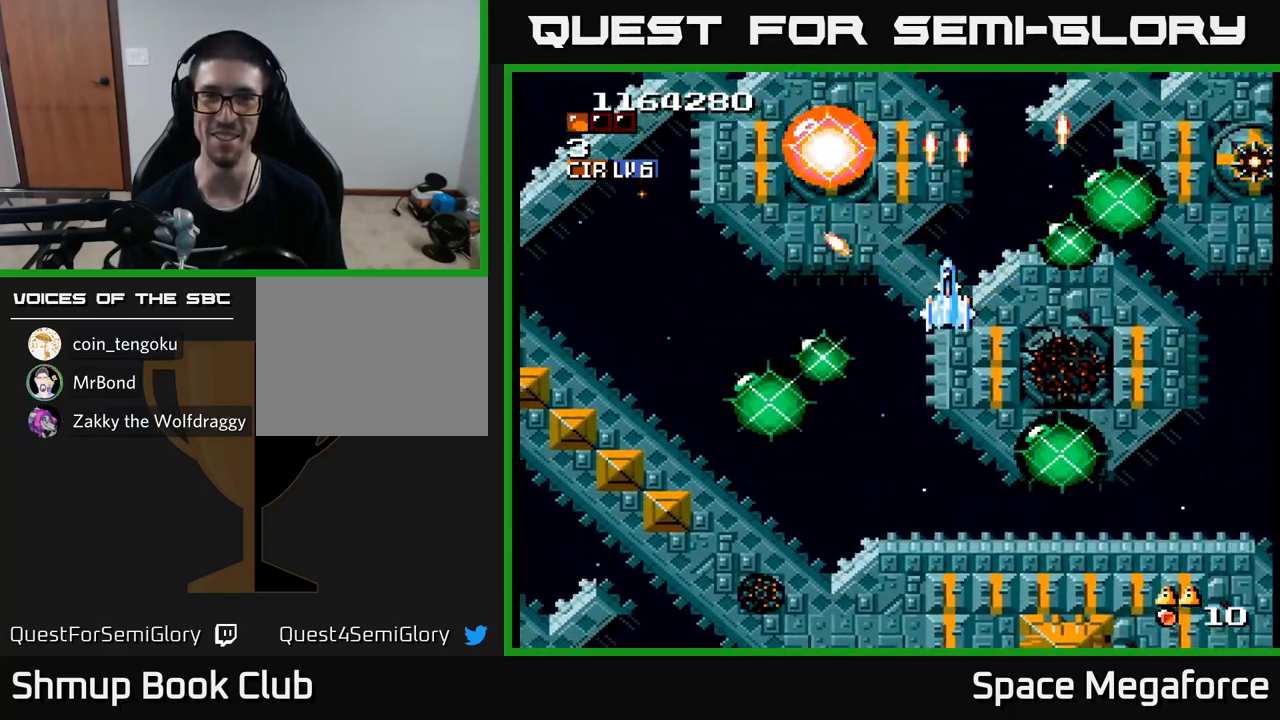
{"dt_ms": 500, "buttons": ["X"]}
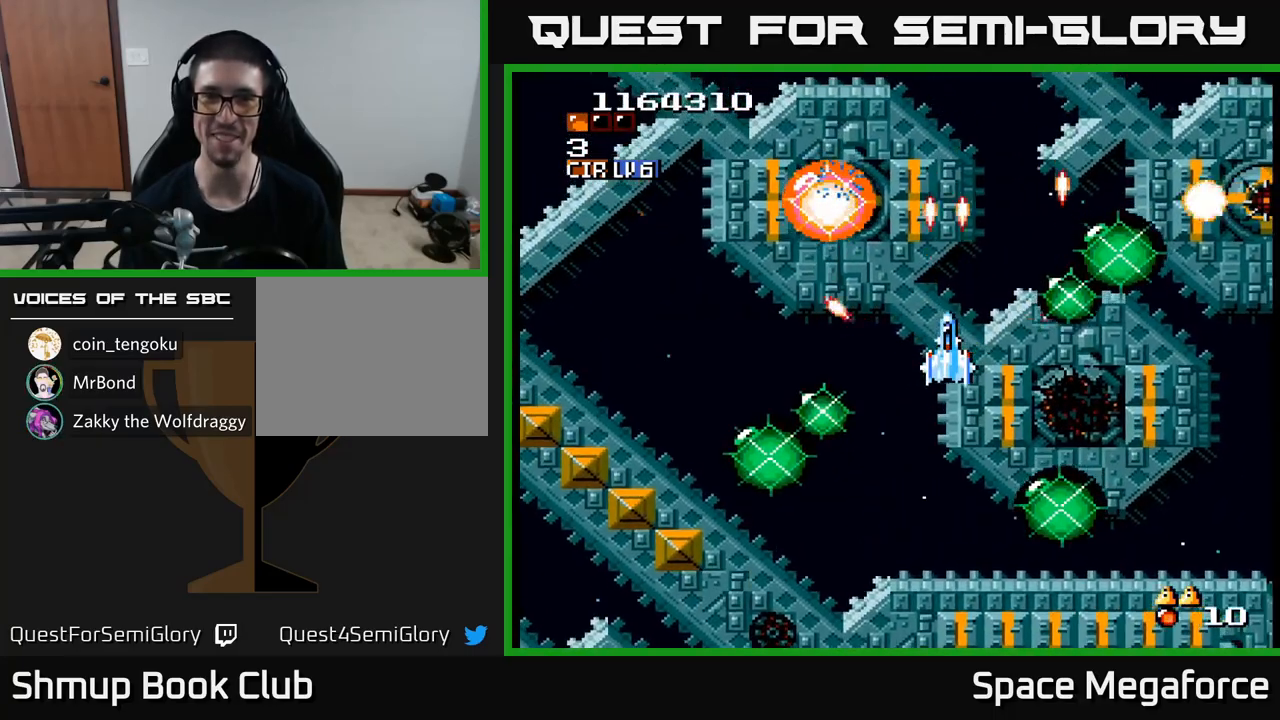
{"dt_ms": 500, "buttons": ["X"], "events": [[233, "DPAD_DOWN", "down"], [283, "DPAD_DOWN", "up"]]}
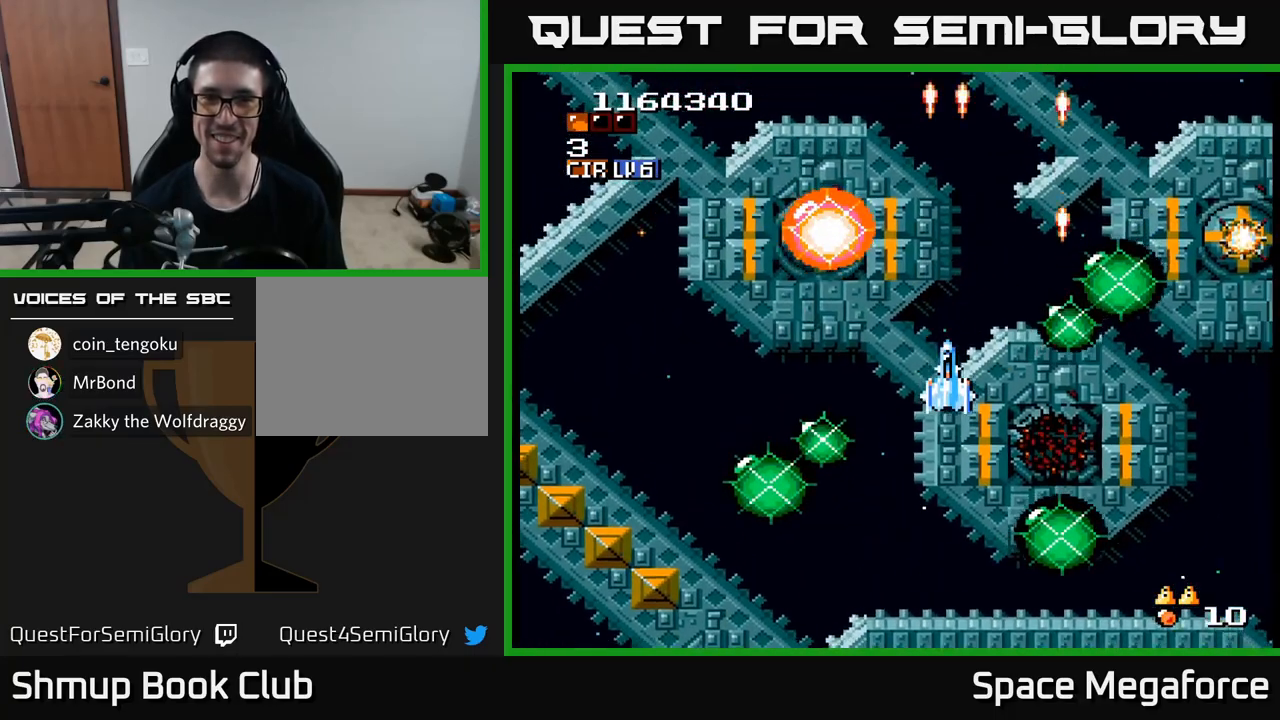
{"dt_ms": 500, "buttons": ["X"], "events": [[150, "DPAD_DOWN", "down"], [217, "DPAD_DOWN", "up"], [367, "DPAD_RIGHT", "down"], [500, "DPAD_RIGHT", "up"]]}
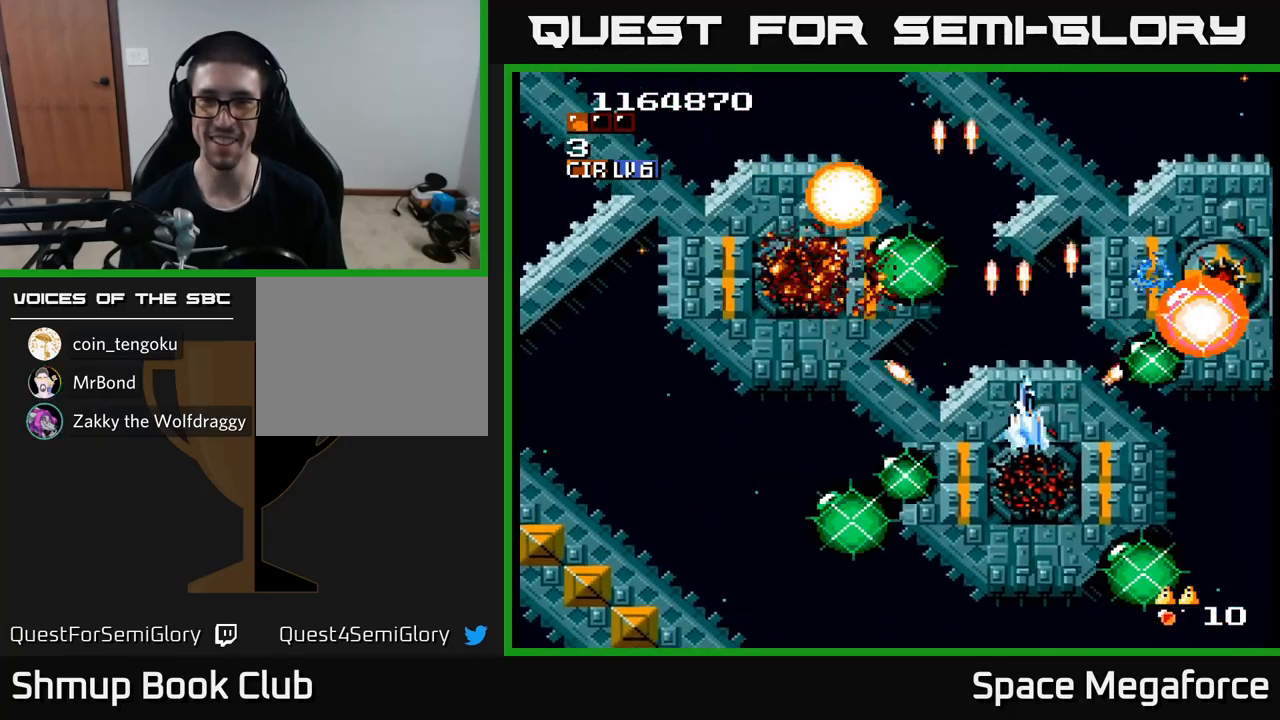
{"dt_ms": 500, "buttons": ["X"], "events": []}
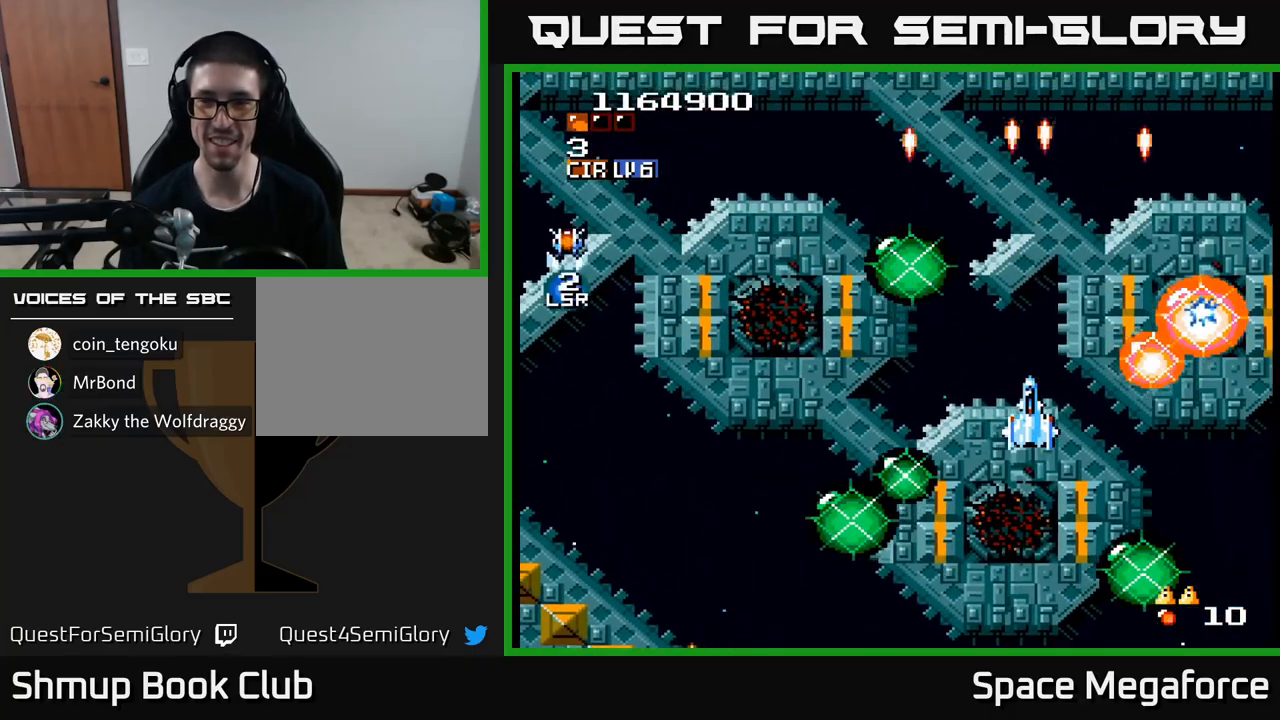
{"dt_ms": 500, "buttons": ["X"], "events": [[450, "DPAD_DOWN", "down"], [483, "DPAD_DOWN", "up"]]}
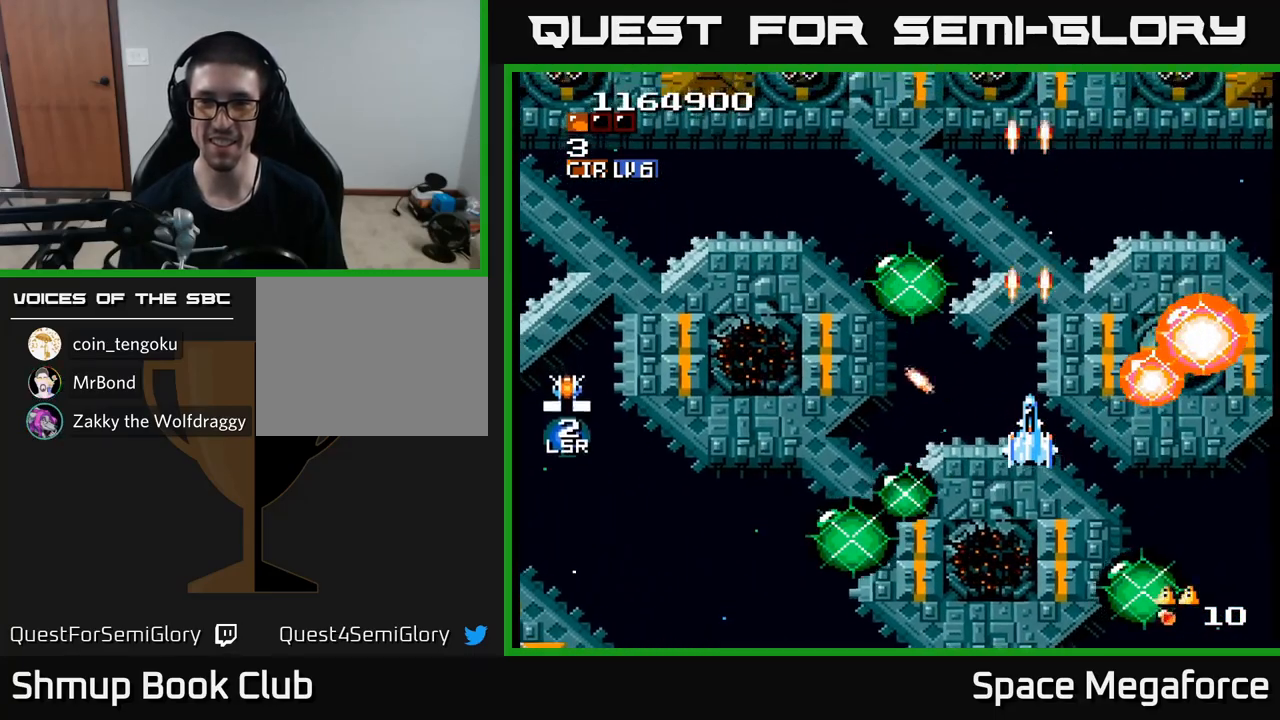
{"dt_ms": 500, "buttons": ["X"], "events": [[283, "DPAD_DOWN", "down"], [333, "DPAD_DOWN", "up"]]}
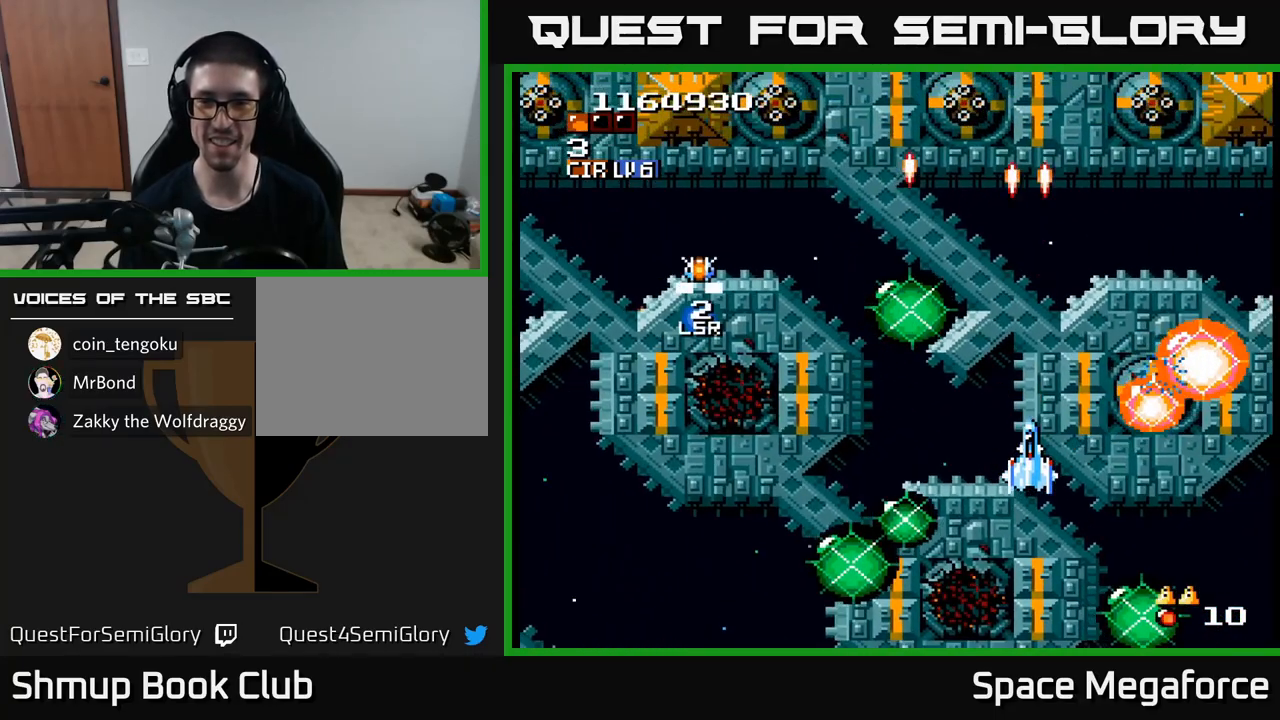
{"dt_ms": 1000, "buttons": ["X"]}
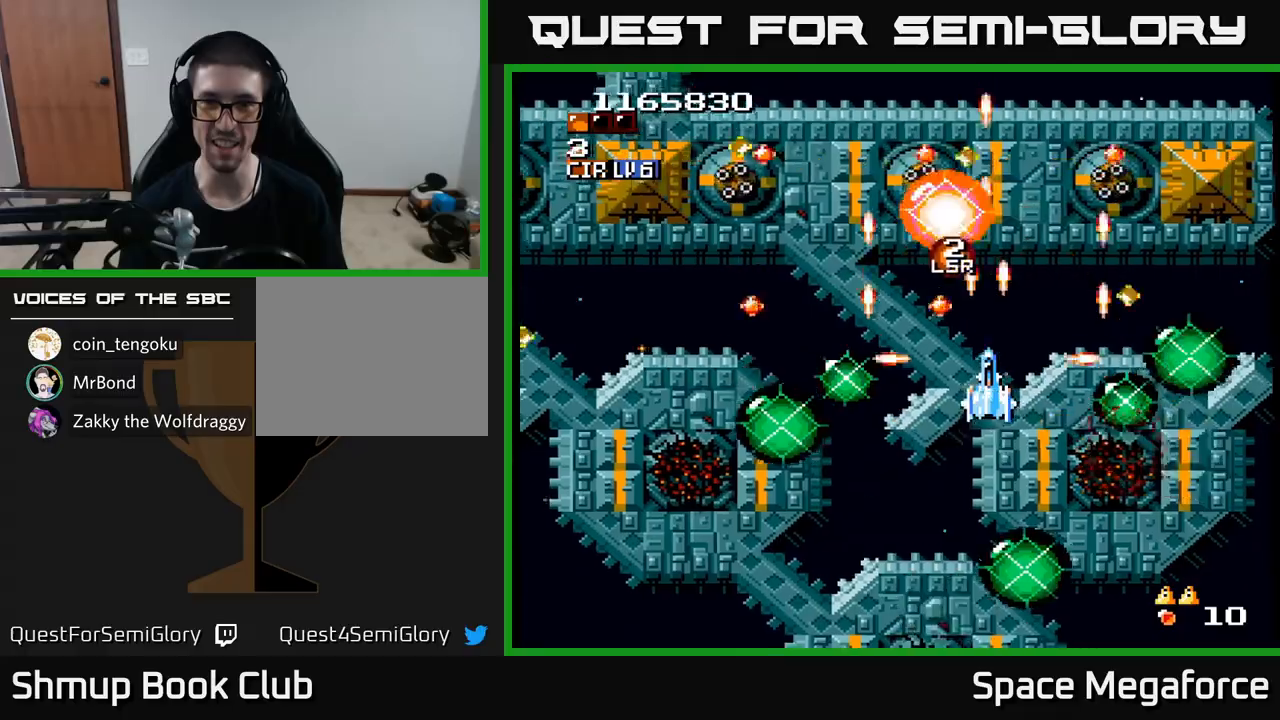
{"dt_ms": 500, "buttons": ["X", "DPAD_DOWN"]}
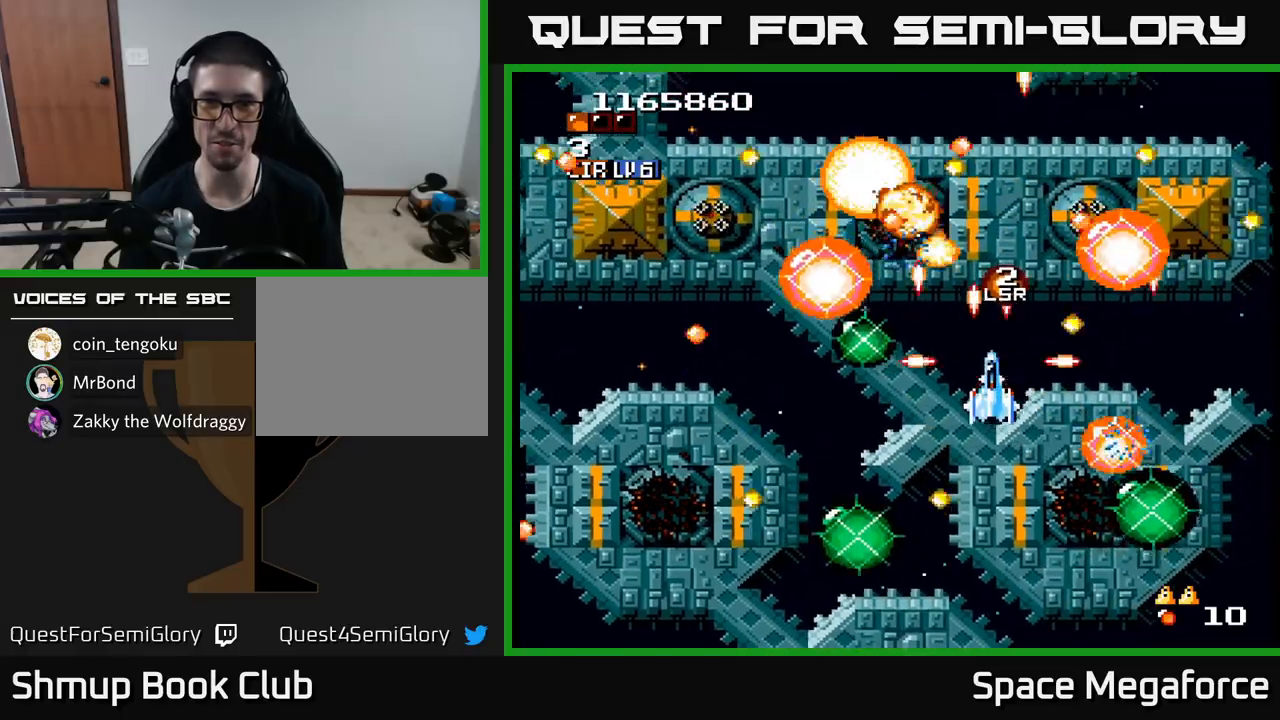
{"dt_ms": 500, "buttons": ["X"], "events": [[50, "DPAD_RIGHT", "down"], [100, "DPAD_RIGHT", "up"], [117, "DPAD_DOWN", "up"], [167, "DPAD_LEFT", "down"], [267, "DPAD_LEFT", "up"], [333, "DPAD_DOWN", "down"], [333, "DPAD_LEFT", "down"], [367, "DPAD_DOWN", "up"], [500, "DPAD_LEFT", "up"]]}
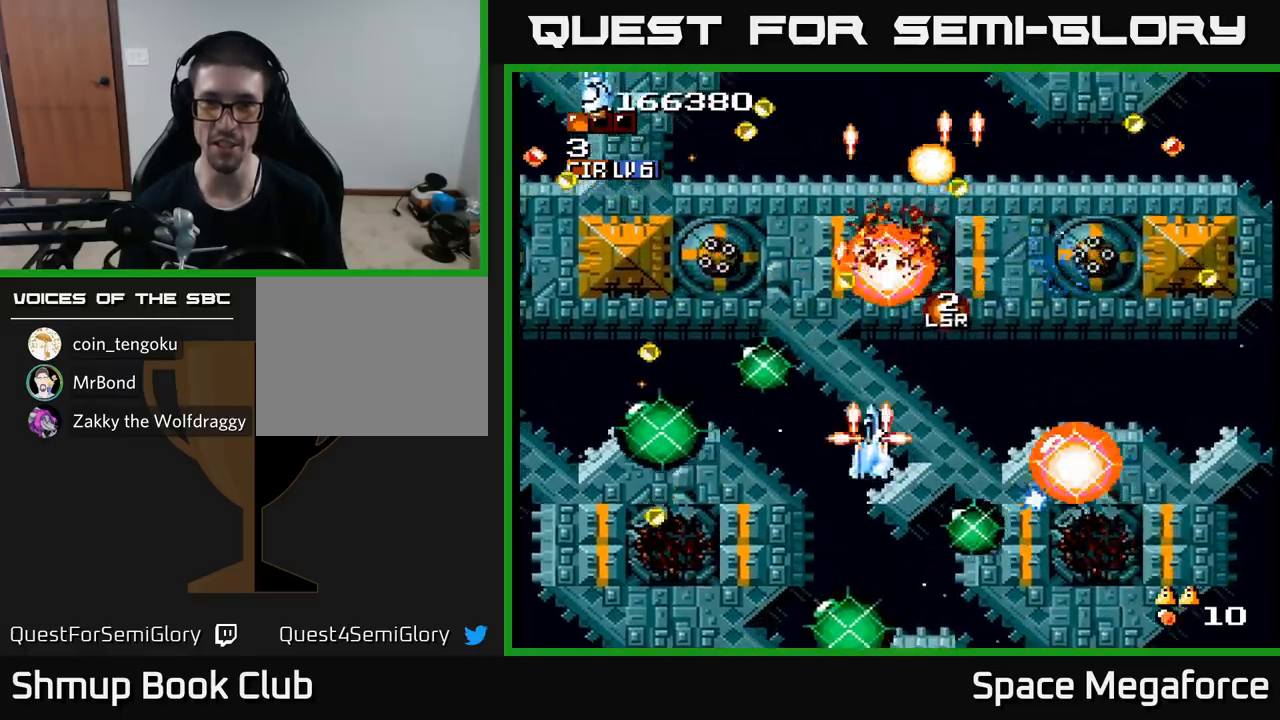
{"dt_ms": 500, "buttons": ["X"], "events": [[133, "DPAD_DOWN", "down"], [267, "DPAD_DOWN", "up"], [283, "DPAD_RIGHT", "down"], [483, "DPAD_RIGHT", "up"]]}
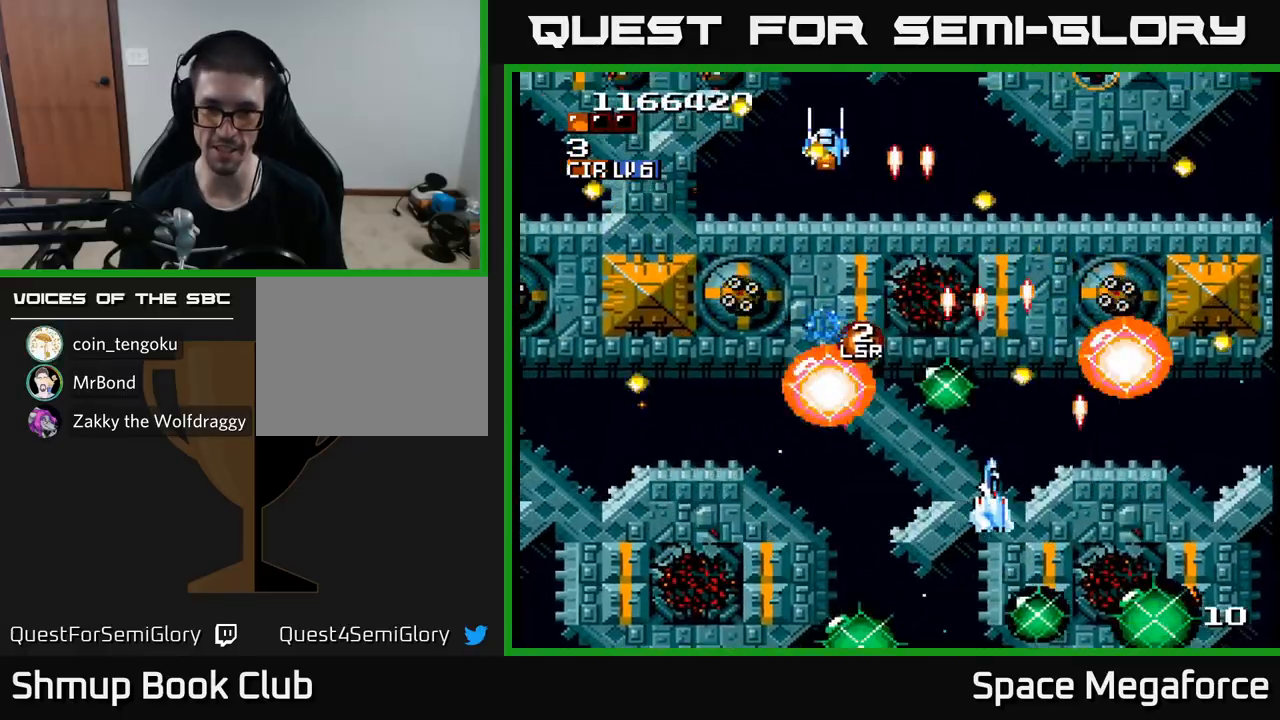
{"dt_ms": 1000, "buttons": ["X", "DPAD_DOWN", "DPAD_LEFT"]}
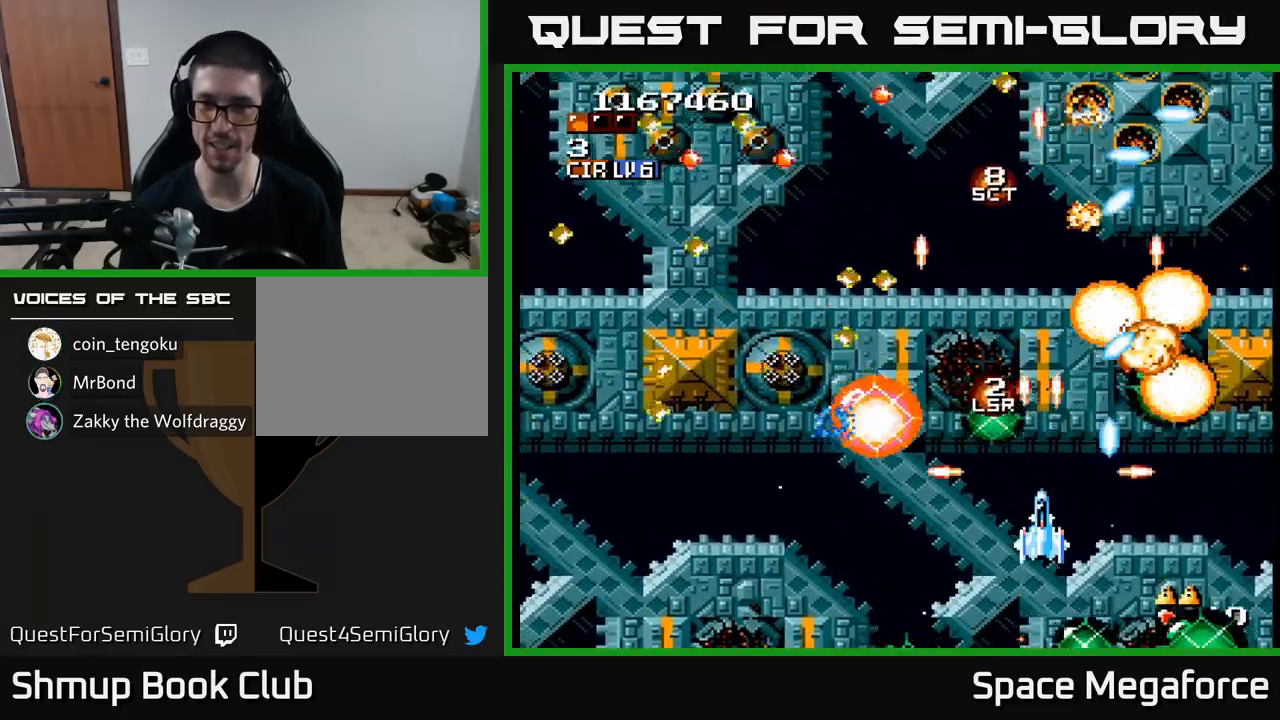
{"dt_ms": 500, "buttons": ["X"], "events": [[33, "DPAD_DOWN", "up"], [183, "DPAD_LEFT", "up"], [250, "DPAD_RIGHT", "down"], [283, "DPAD_RIGHT", "up"]]}
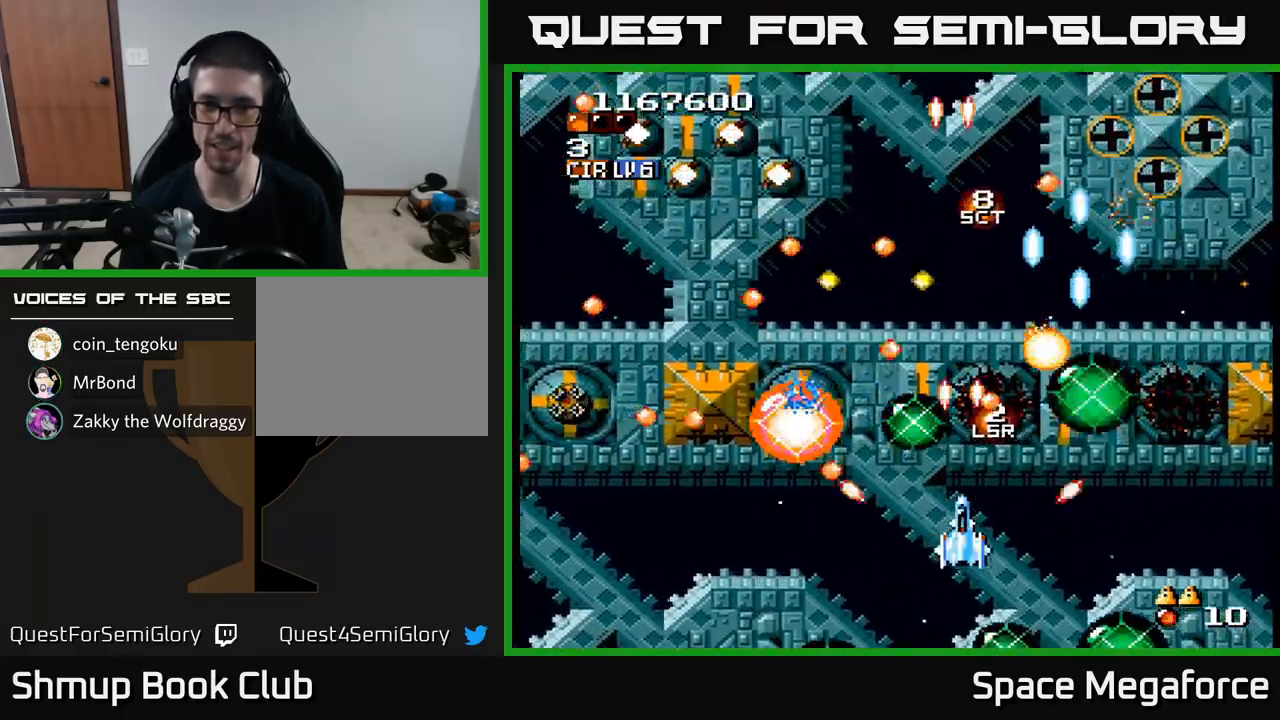
{"dt_ms": 500, "buttons": ["X"], "events": [[33, "DPAD_DOWN", "down"], [83, "DPAD_DOWN", "up"], [367, "DPAD_RIGHT", "down"], [433, "DPAD_RIGHT", "up"]]}
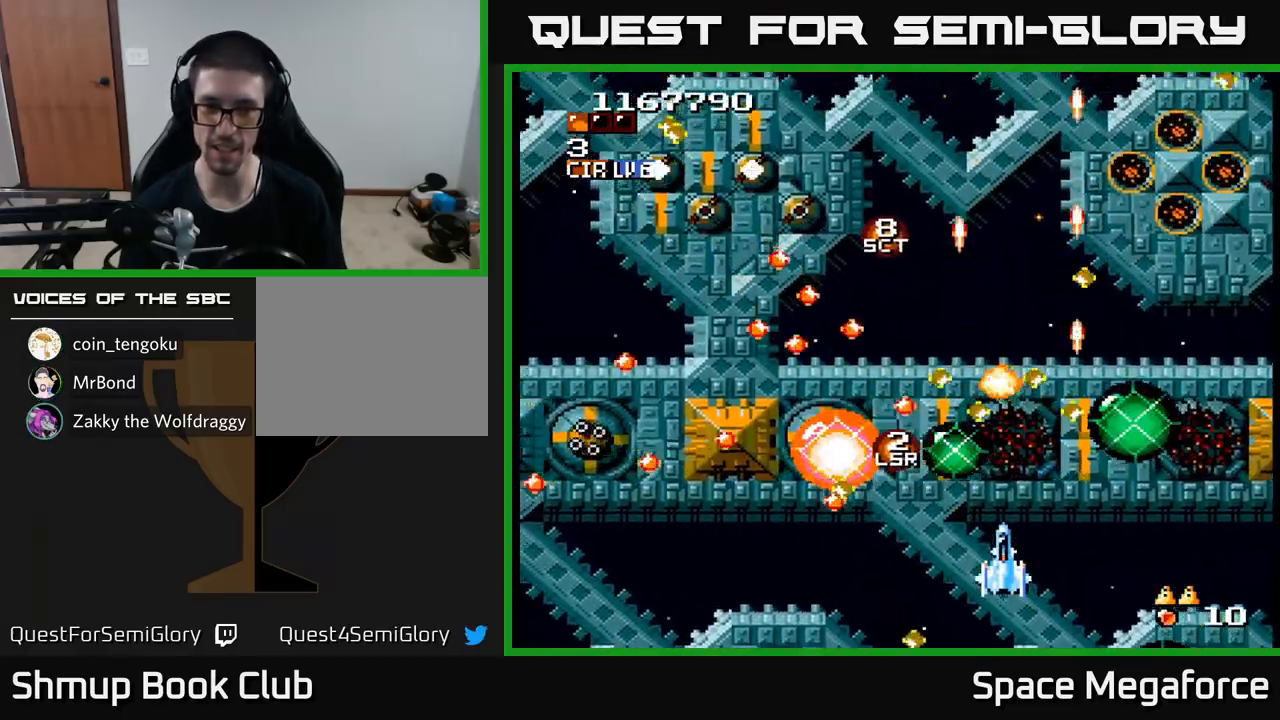
{"dt_ms": 500, "buttons": ["X"], "events": [[100, "DPAD_DOWN", "down"], [133, "DPAD_LEFT", "down"], [267, "DPAD_DOWN", "up"], [317, "DPAD_UP", "down"], [350, "DPAD_UP", "up"], [383, "DPAD_LEFT", "up"], [400, "DPAD_RIGHT", "down"], [483, "DPAD_RIGHT", "up"]]}
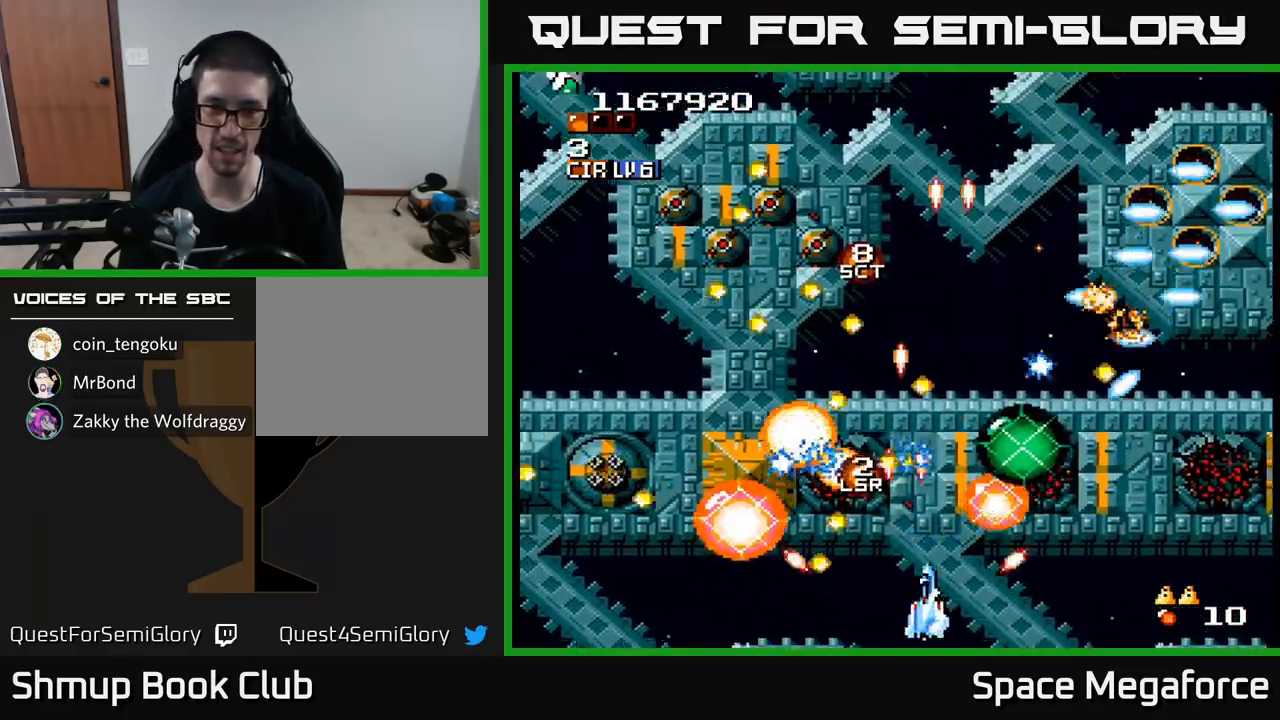
{"dt_ms": 500, "buttons": ["X", "DPAD_RIGHT"], "events": [[150, "DPAD_RIGHT", "down"]]}
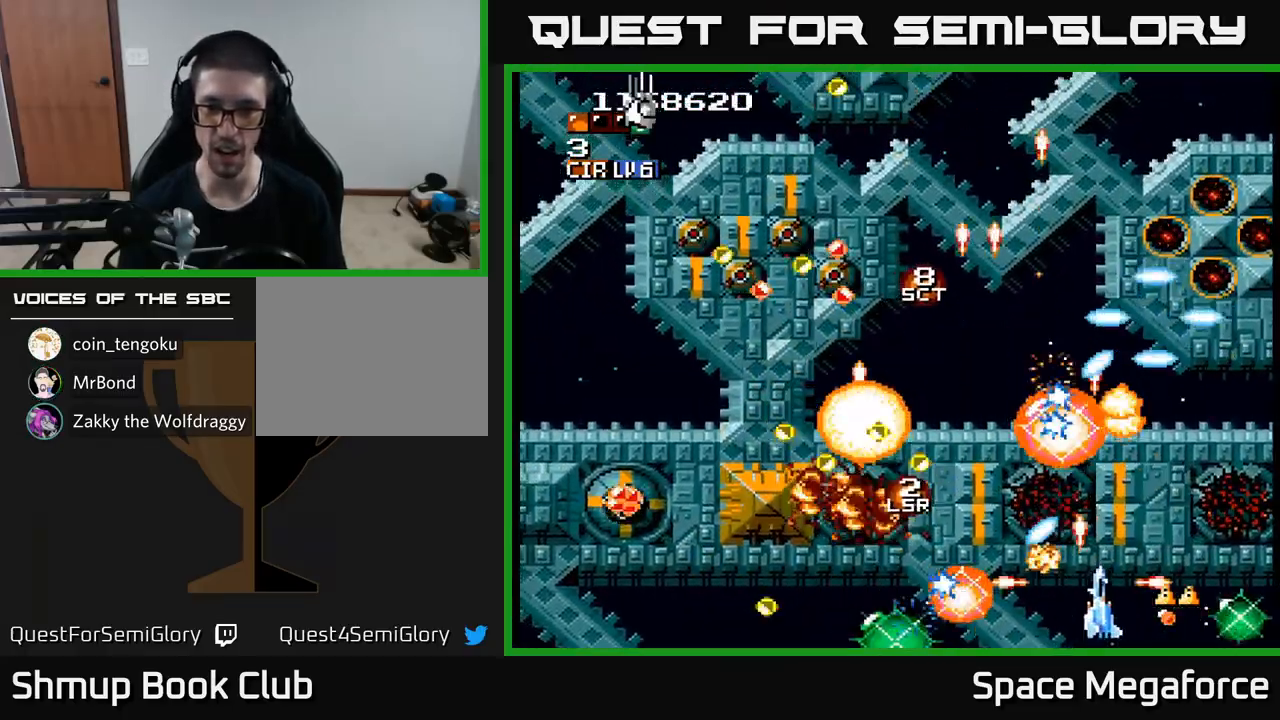
{"dt_ms": 500, "buttons": ["X", "DPAD_UP"], "events": [[150, "DPAD_RIGHT", "up"], [167, "DPAD_UP", "down"], [250, "DPAD_UP", "up"], [367, "DPAD_RIGHT", "down"], [433, "DPAD_UP", "down"], [467, "DPAD_RIGHT", "up"]]}
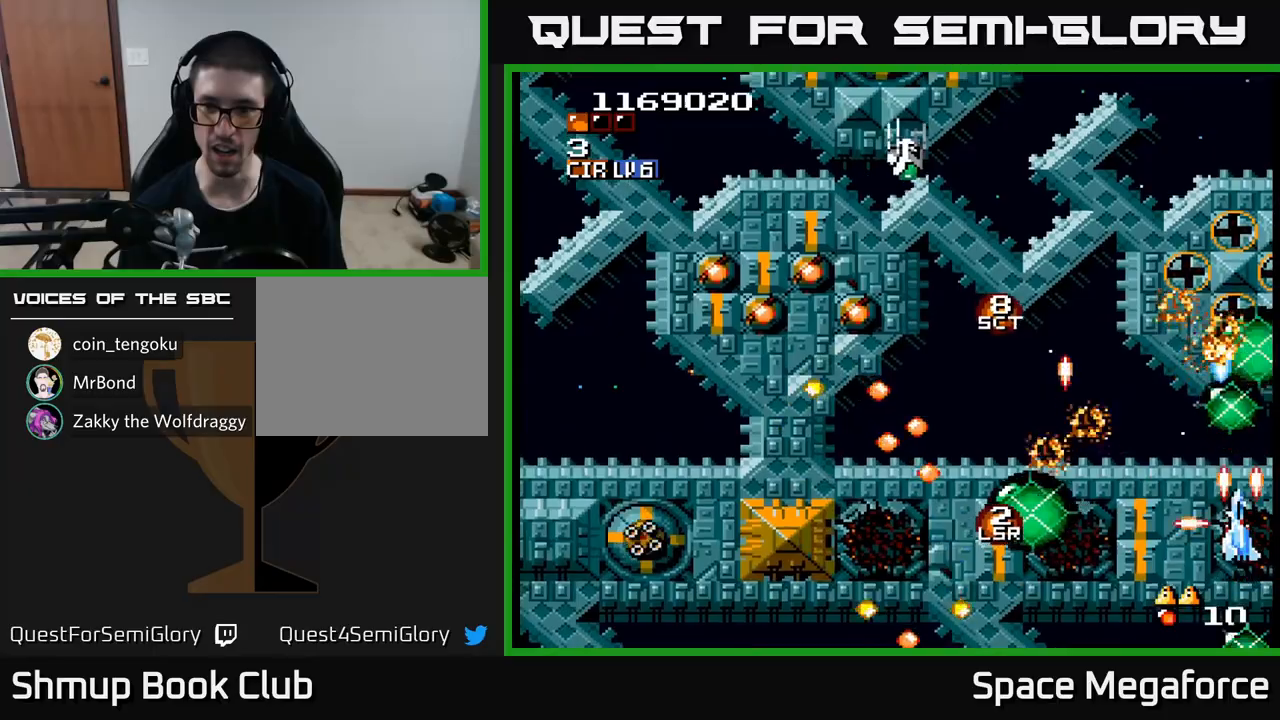
{"dt_ms": 500, "buttons": ["X"], "events": [[33, "DPAD_LEFT", "down"], [50, "A", "down"], [83, "DPAD_UP", "up"], [150, "DPAD_DOWN", "down"], [167, "DPAD_LEFT", "up"], [183, "A", "up"], [183, "DPAD_RIGHT", "down"], [317, "DPAD_RIGHT", "up"], [333, "DPAD_DOWN", "up"]]}
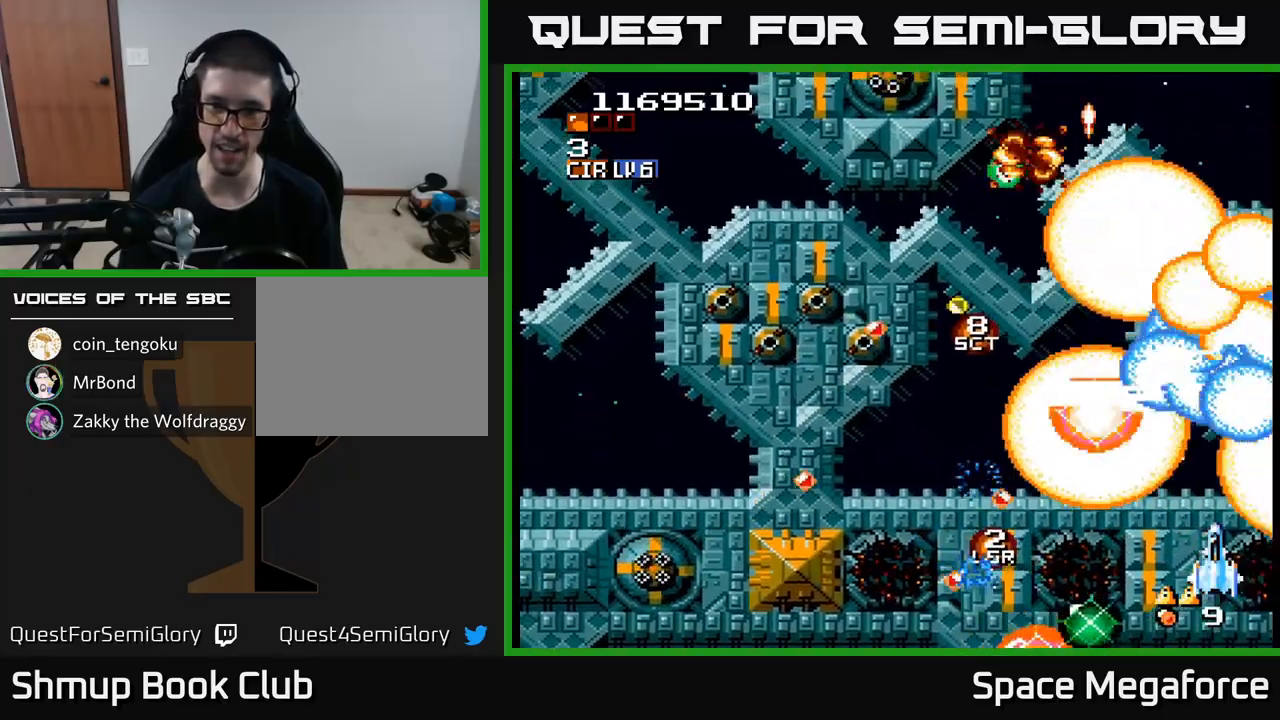
{"dt_ms": 500, "buttons": ["X", "DPAD_RIGHT"], "events": [[117, "DPAD_UP", "down"], [167, "DPAD_LEFT", "down"], [267, "DPAD_UP", "up"], [367, "DPAD_LEFT", "up"], [417, "DPAD_UP", "down"], [467, "DPAD_RIGHT", "down"], [483, "DPAD_UP", "up"]]}
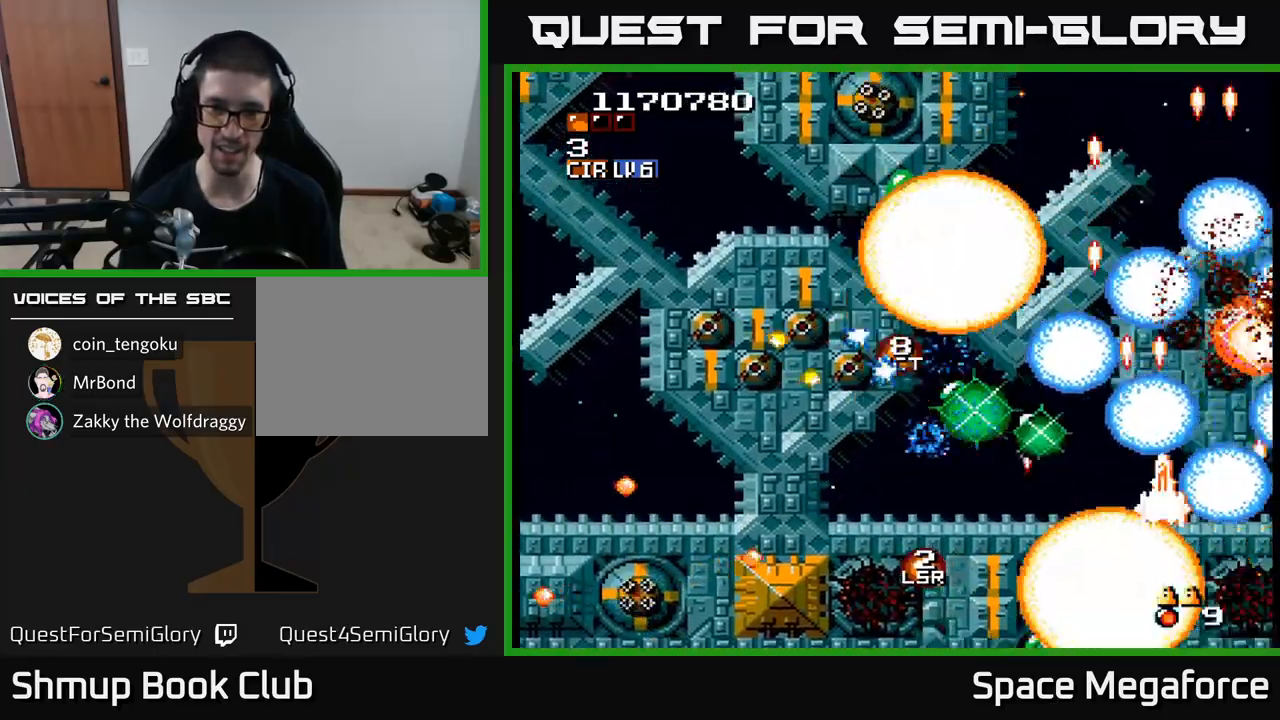
{"dt_ms": 500, "buttons": ["X"], "events": [[67, "DPAD_UP", "down"], [117, "DPAD_RIGHT", "up"], [117, "DPAD_UP", "up"], [183, "DPAD_DOWN", "down"], [233, "DPAD_LEFT", "down"], [300, "DPAD_DOWN", "up"], [383, "DPAD_LEFT", "up"]]}
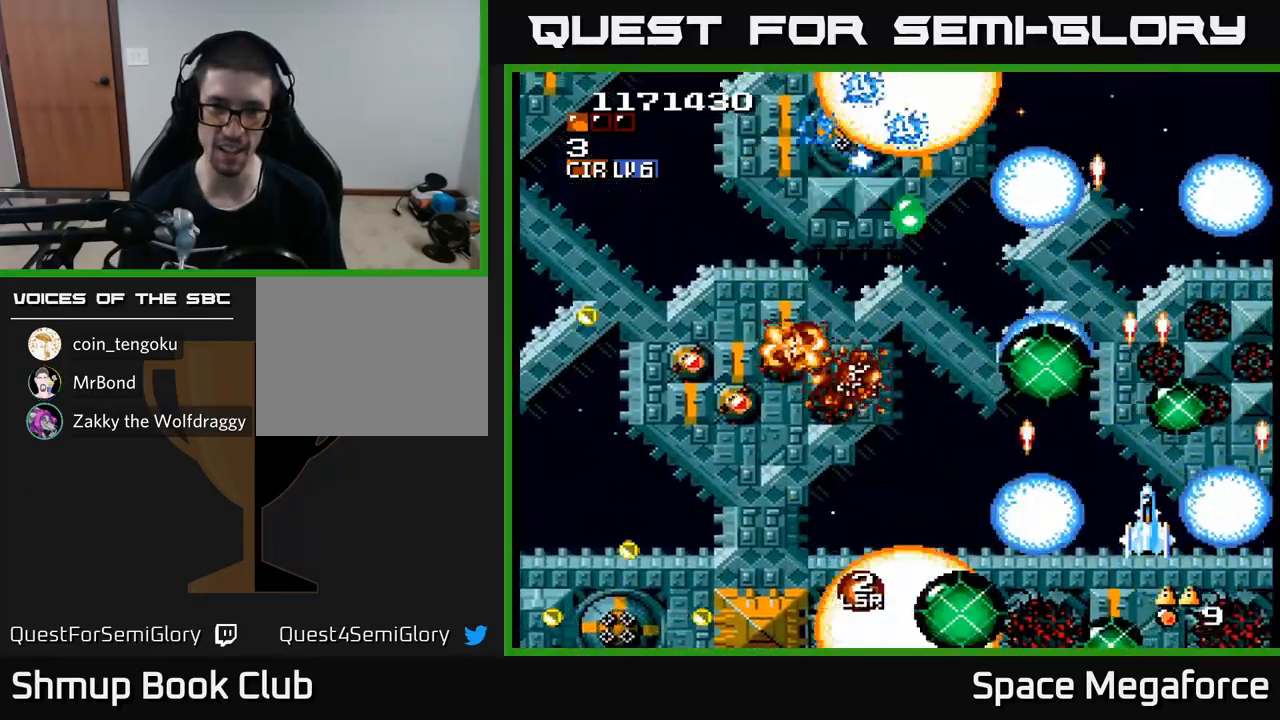
{"dt_ms": 500, "buttons": ["X", "DPAD_LEFT"], "events": [[450, "DPAD_LEFT", "down"]]}
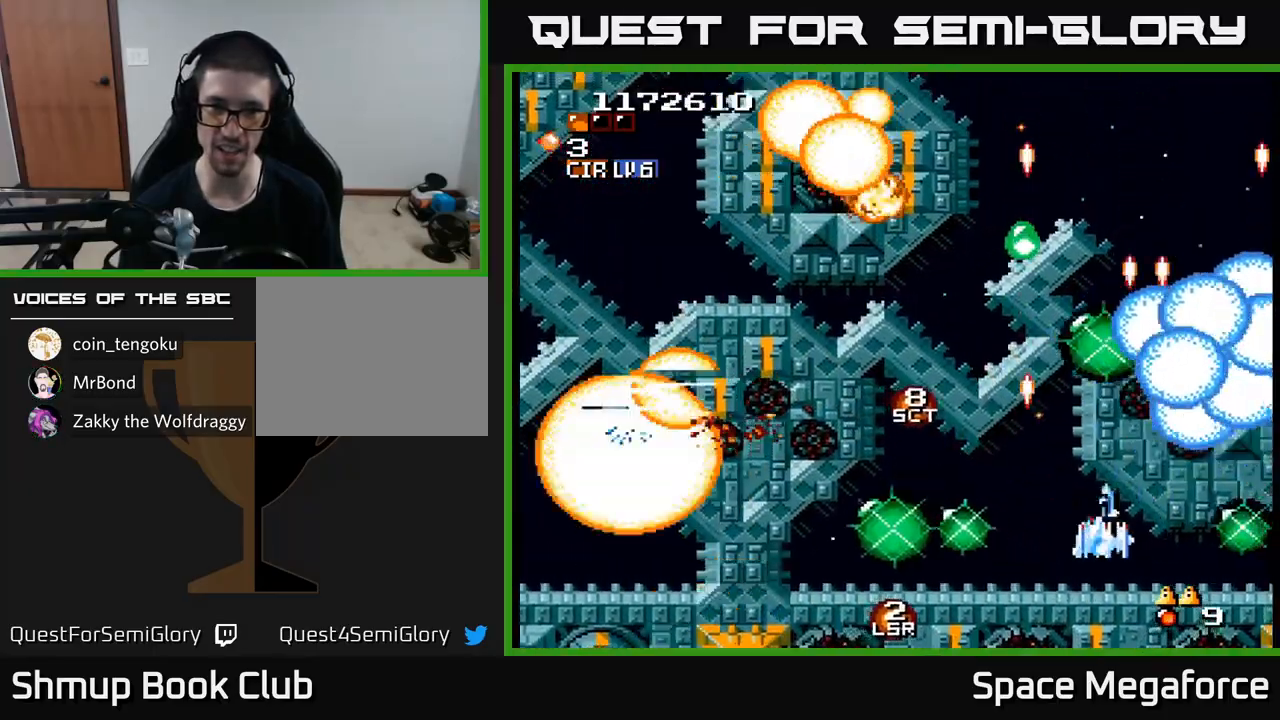
{"dt_ms": 500, "buttons": ["X", "DPAD_LEFT"], "events": [[133, "DPAD_LEFT", "up"], [250, "DPAD_LEFT", "down"]]}
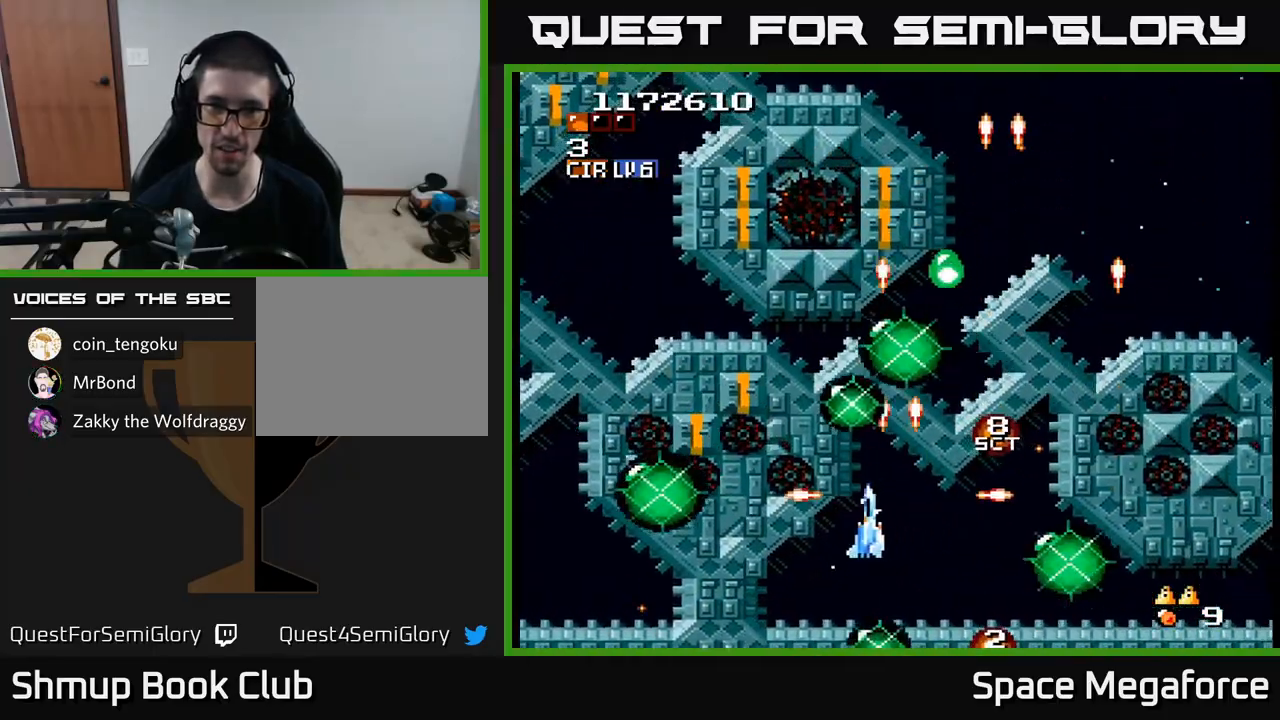
{"dt_ms": 500, "buttons": ["X", "DPAD_UP", "DPAD_RIGHT"], "events": [[117, "DPAD_UP", "down"], [233, "DPAD_LEFT", "up"], [383, "DPAD_RIGHT", "down"]]}
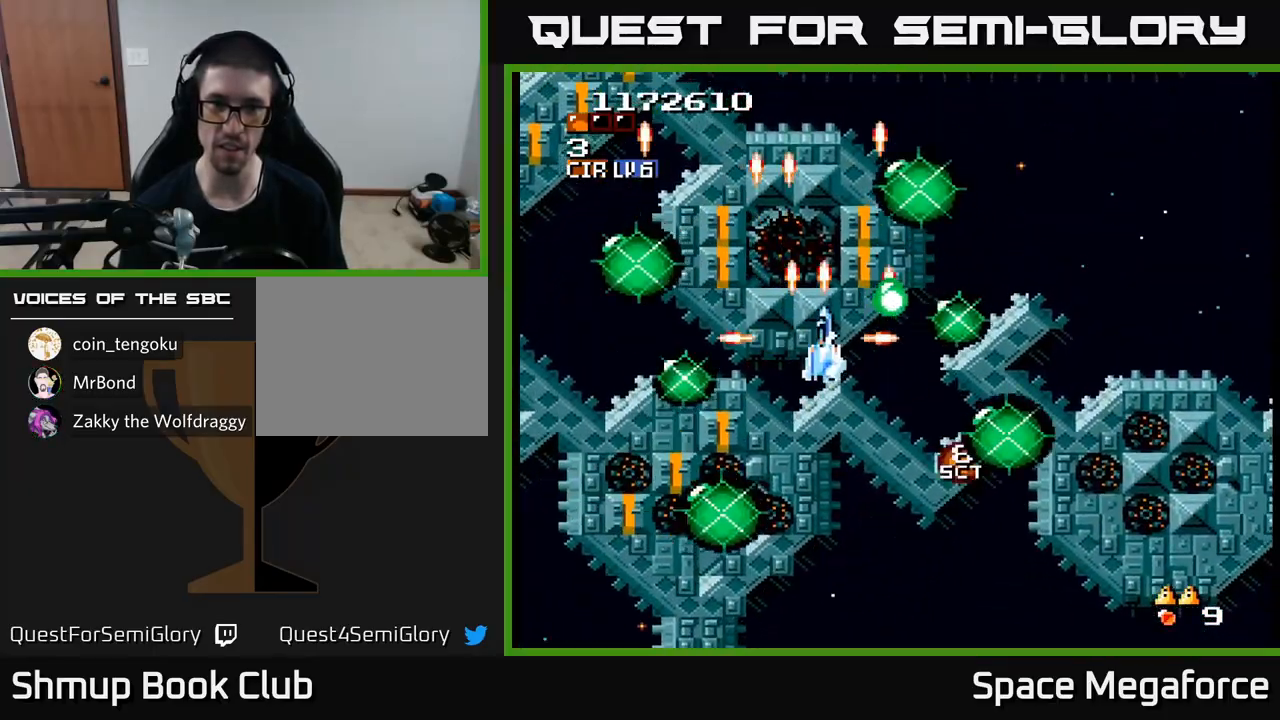
{"dt_ms": 500, "buttons": ["X", "DPAD_LEFT"], "events": [[200, "DPAD_UP", "up"], [267, "DPAD_DOWN", "down"], [267, "DPAD_RIGHT", "up"], [350, "DPAD_DOWN", "up"], [350, "DPAD_LEFT", "down"]]}